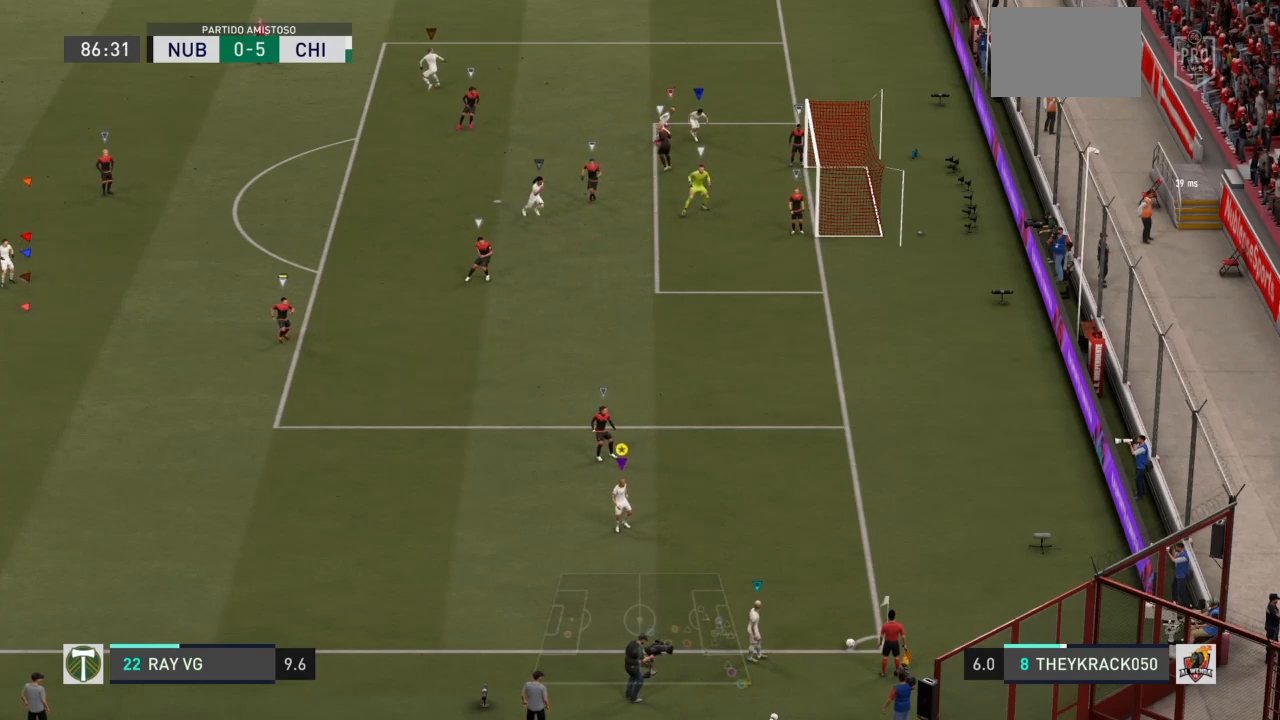
Gameplay with a controller (PlayStation layout); each line is a JSON object with the inputs held at the frame after it (dt_ms = milliseconds from this image to that frame). "events" lists button and stick changes between this image and that frame as [ms after this image, input, new state], when the widget could be followed in between. Not read: L3 R3.
{"dt_ms": 500, "buttons": [], "left_stick": "center", "right_stick": "center", "events": []}
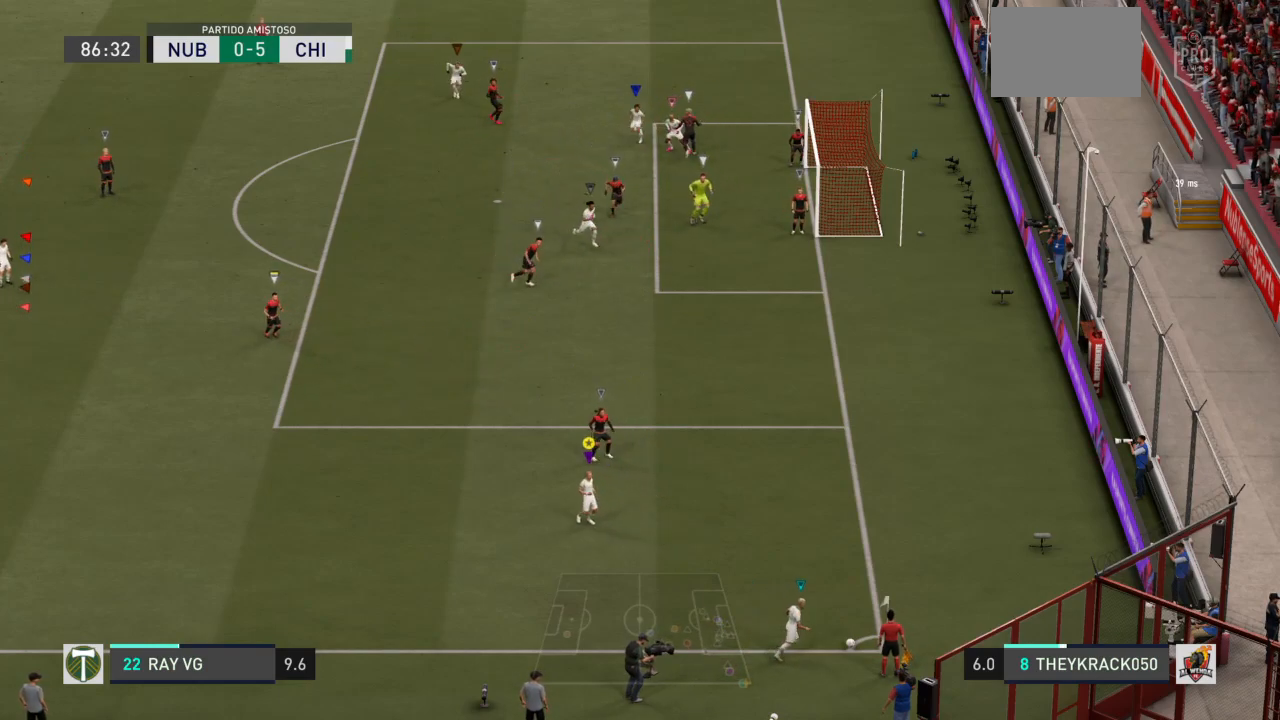
{"dt_ms": 500, "buttons": ["R2"], "left_stick": "up", "right_stick": "center", "events": [[250, "left_stick", "up"], [317, "R2", "down"]]}
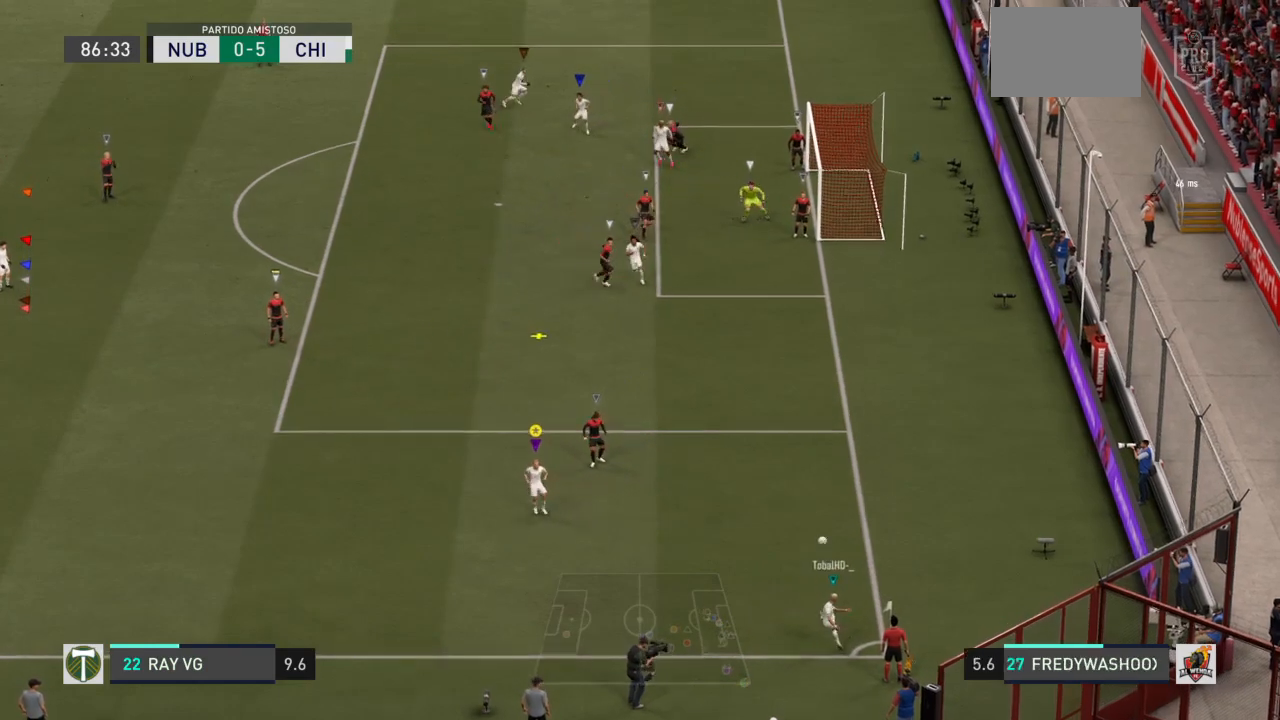
{"dt_ms": 500, "buttons": ["R2"], "left_stick": "up", "right_stick": "center", "events": []}
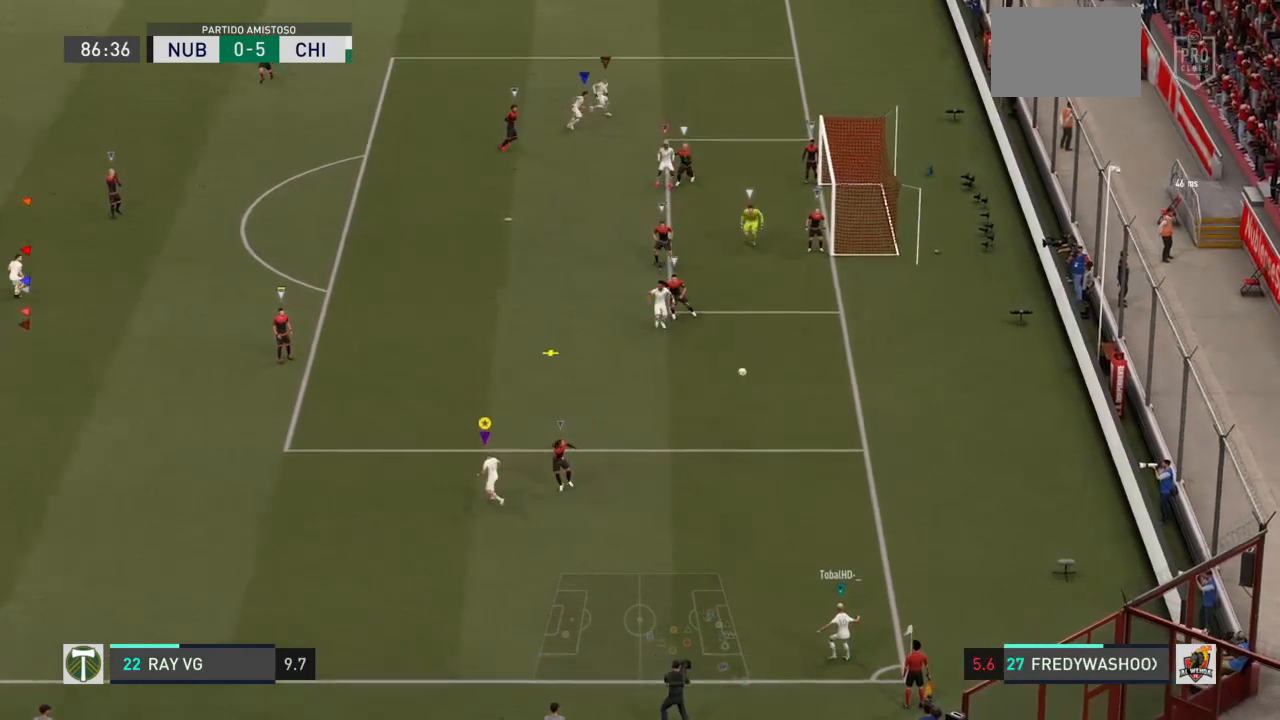
{"dt_ms": 500, "buttons": ["R2"], "left_stick": "up", "right_stick": "center", "events": []}
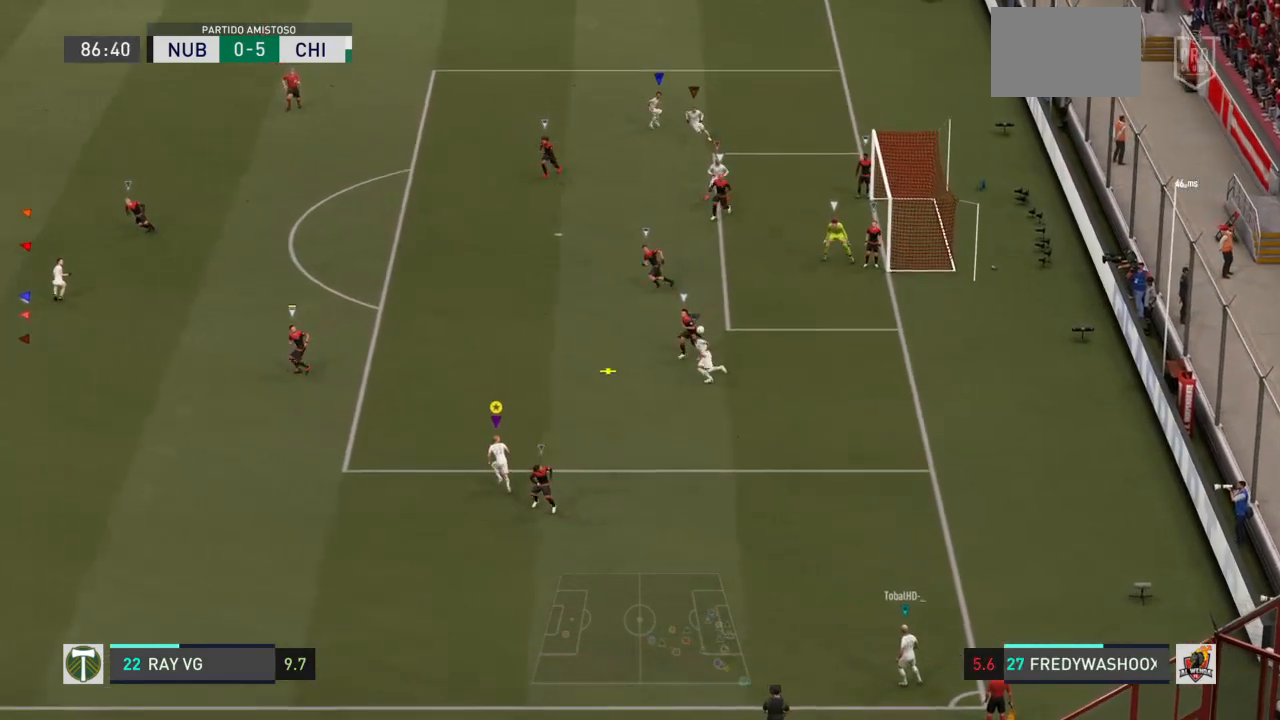
{"dt_ms": 500, "buttons": [], "left_stick": "up", "right_stick": "center", "events": [[450, "R2", "up"]]}
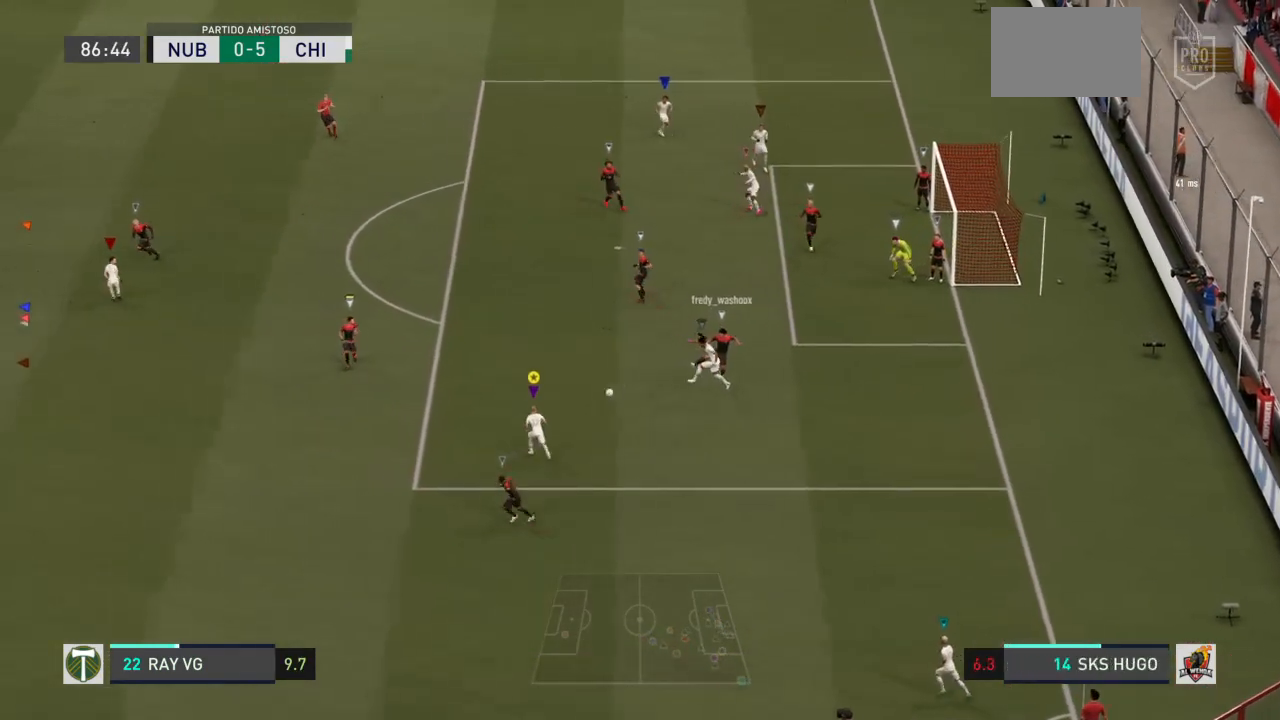
{"dt_ms": 500, "buttons": ["CIRCLE"], "left_stick": "up", "right_stick": "center", "events": [[167, "right_stick", "up-left"], [233, "right_stick", "center"], [400, "CIRCLE", "down"]]}
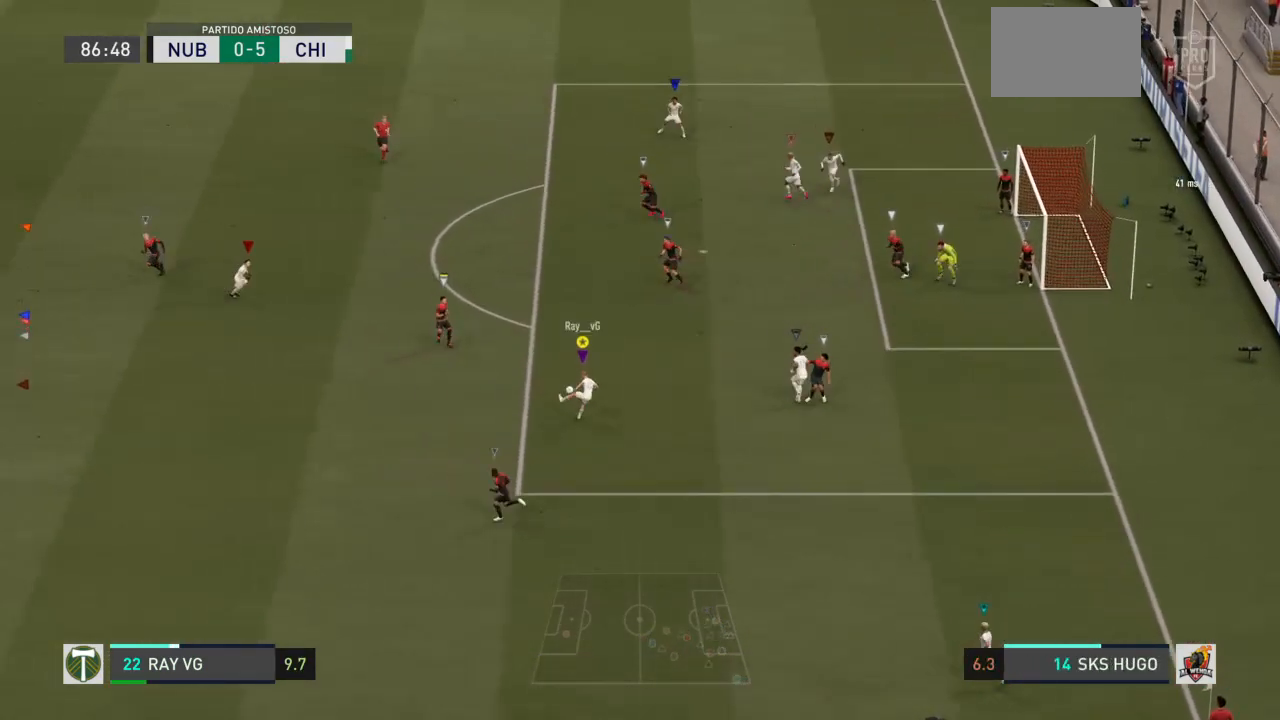
{"dt_ms": 500, "buttons": [], "left_stick": "up-right", "right_stick": "center", "events": [[167, "CIRCLE", "up"], [167, "left_stick", "up-right"]]}
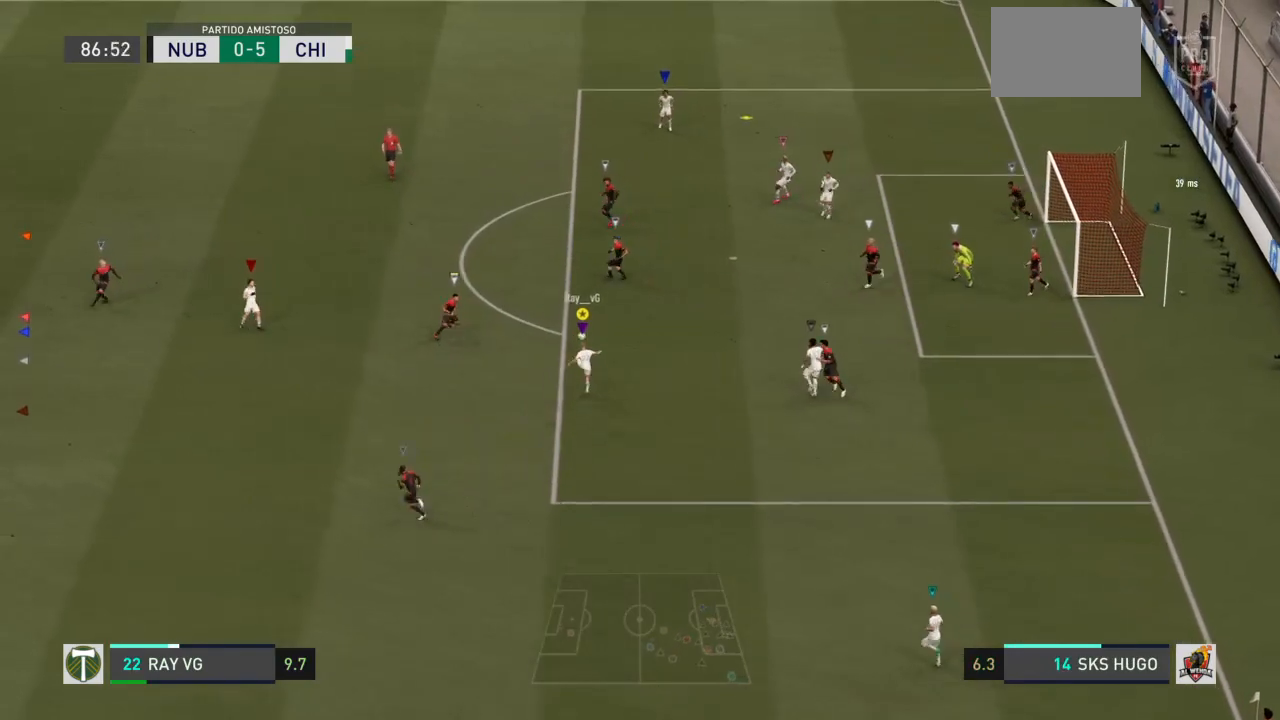
{"dt_ms": 500, "buttons": [], "left_stick": "up-right", "right_stick": "center", "events": []}
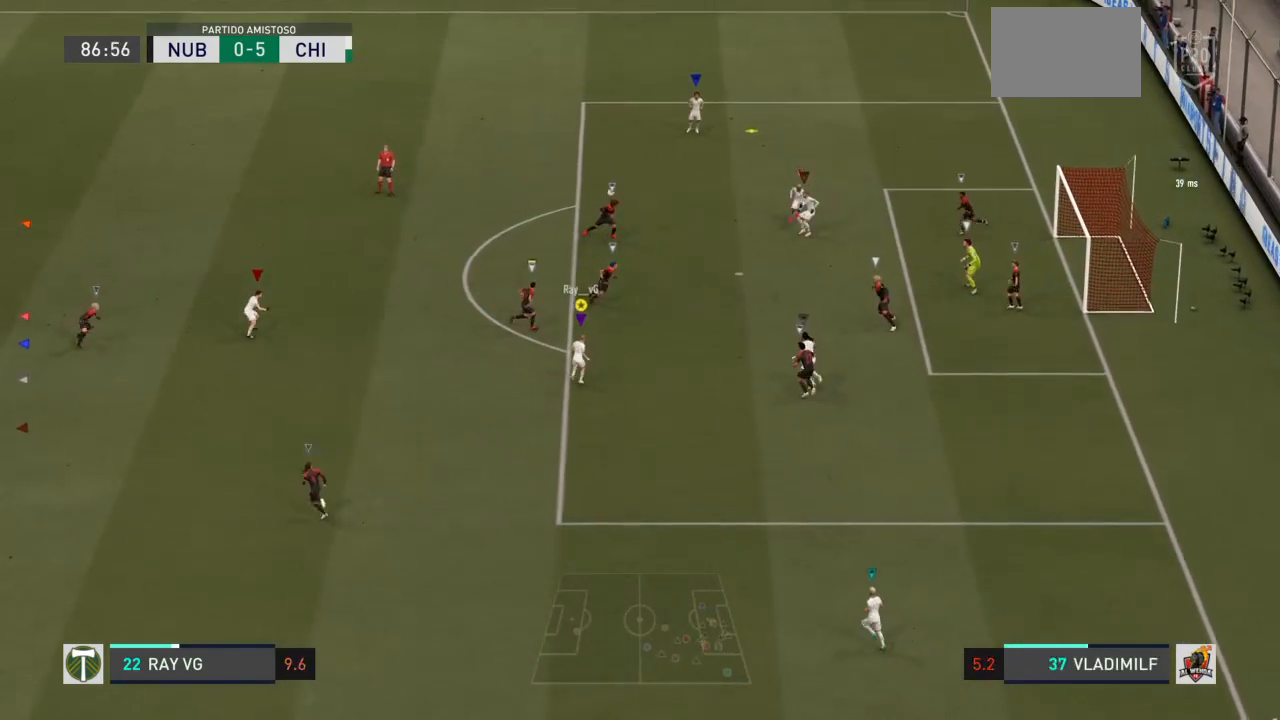
{"dt_ms": 500, "buttons": ["L2"], "left_stick": "center", "right_stick": "center", "events": [[183, "left_stick", "up"], [317, "left_stick", "center"], [467, "L2", "down"]]}
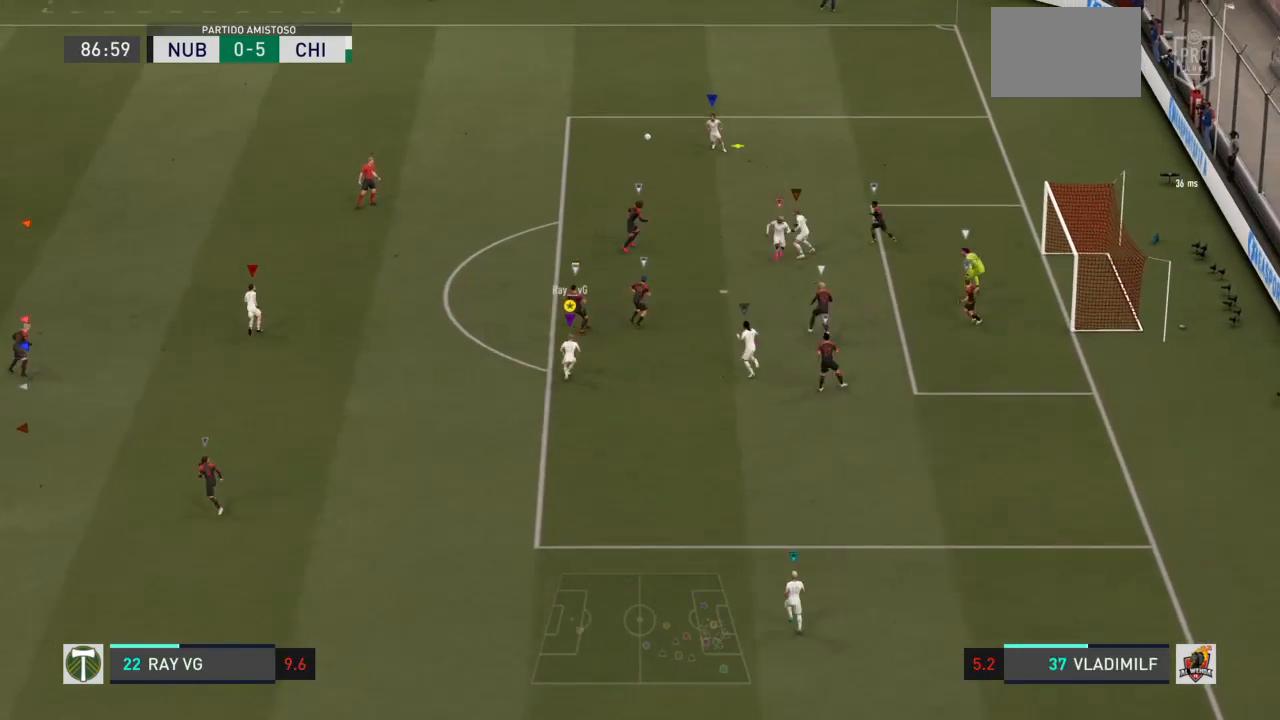
{"dt_ms": 500, "buttons": ["L2"], "left_stick": "down-right", "right_stick": "center", "events": [[50, "left_stick", "up-right"], [250, "left_stick", "right"], [417, "left_stick", "down-right"]]}
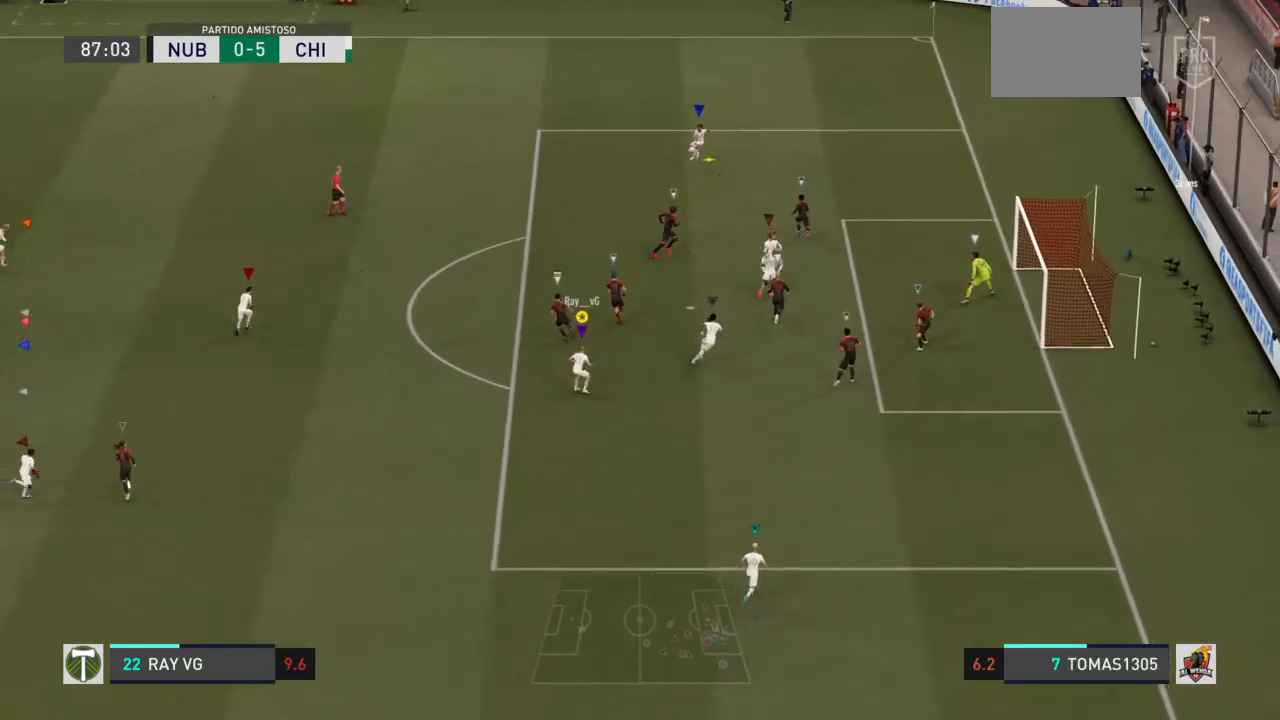
{"dt_ms": 500, "buttons": ["L2"], "left_stick": "down-right", "right_stick": "center", "events": [[117, "L2", "up"], [183, "L2", "down"]]}
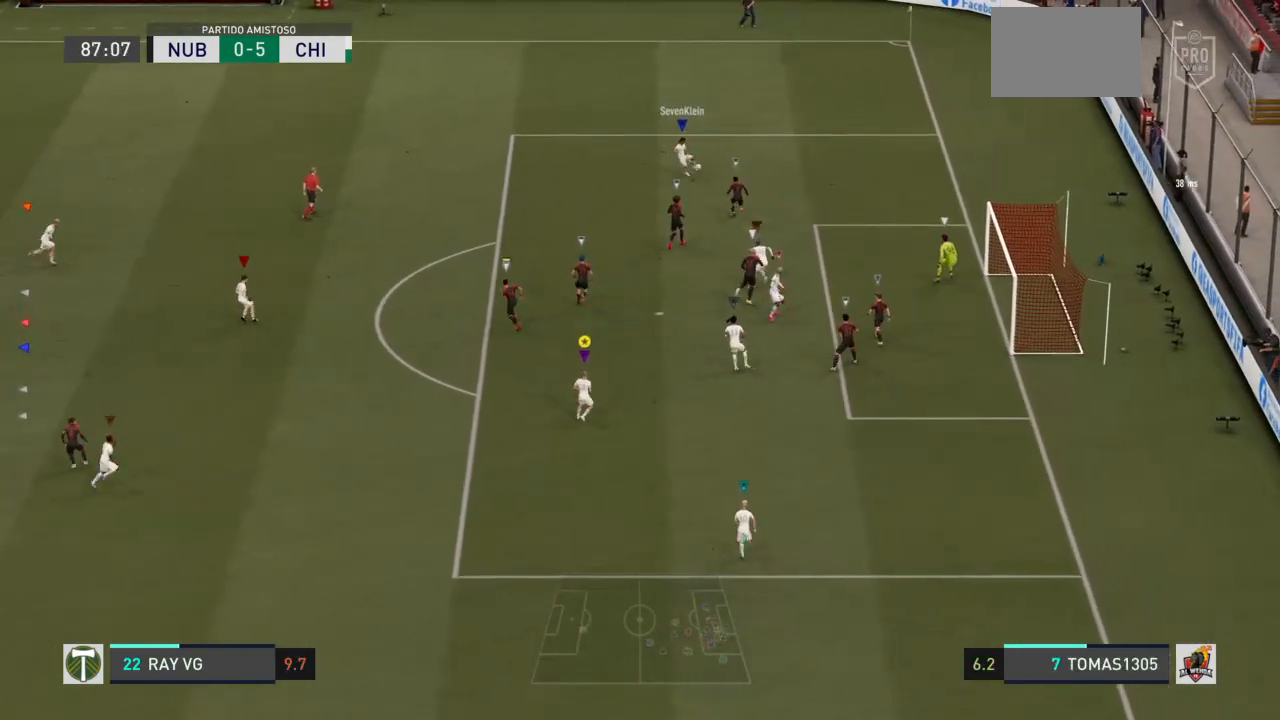
{"dt_ms": 500, "buttons": ["L2"], "left_stick": "down-right", "right_stick": "center", "events": [[267, "left_stick", "down"], [417, "left_stick", "down-right"]]}
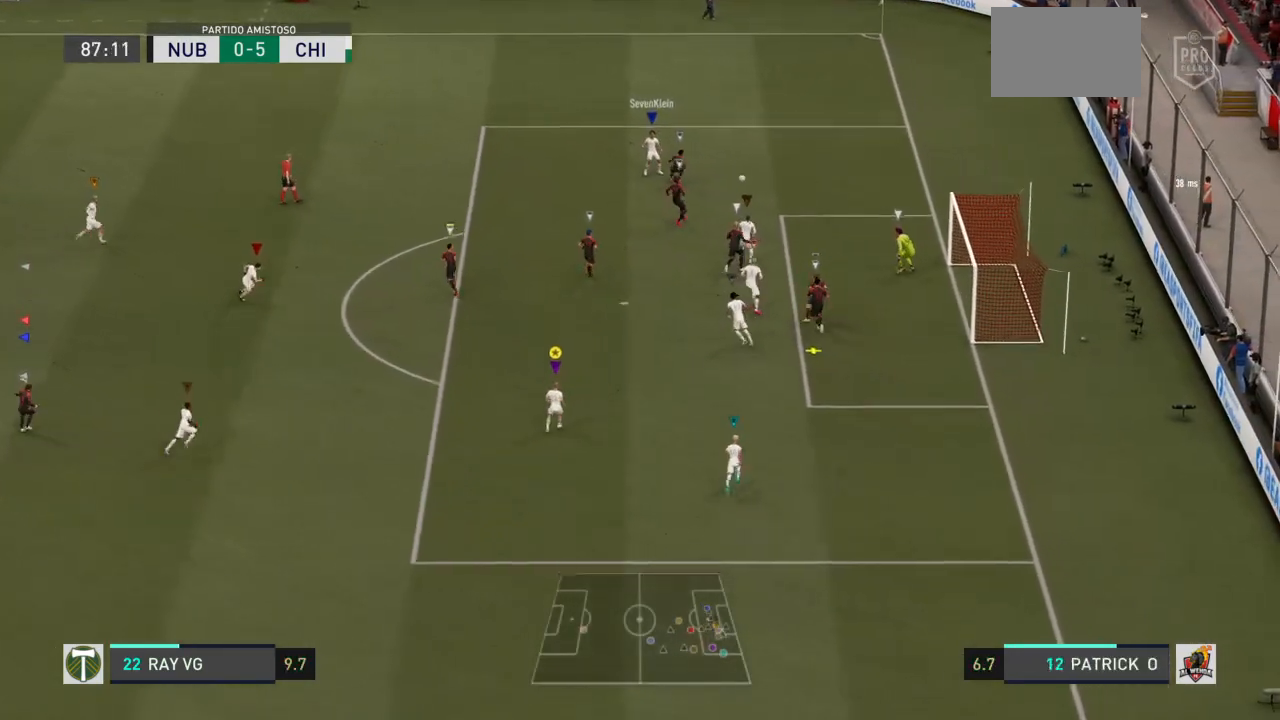
{"dt_ms": 500, "buttons": ["L2"], "left_stick": "down-right", "right_stick": "center", "events": [[67, "L2", "up"], [117, "L2", "down"]]}
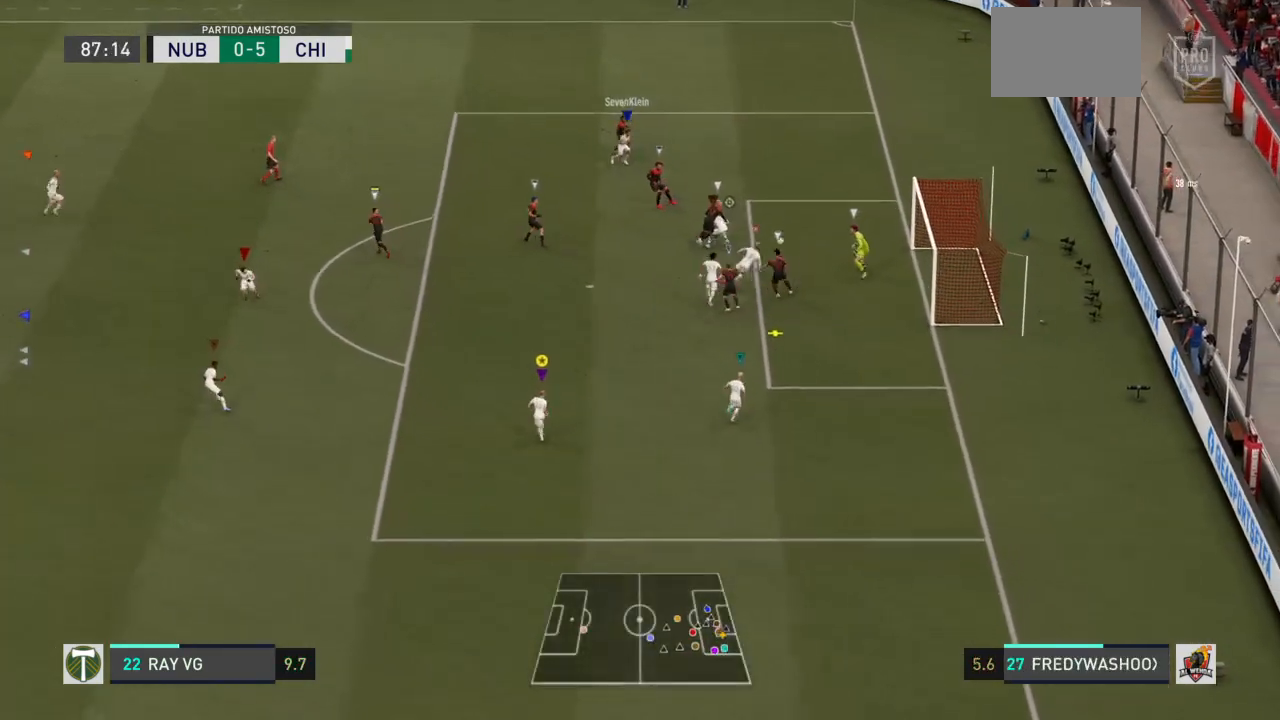
{"dt_ms": 500, "buttons": ["L2"], "left_stick": "down", "right_stick": "center", "events": [[250, "left_stick", "down"]]}
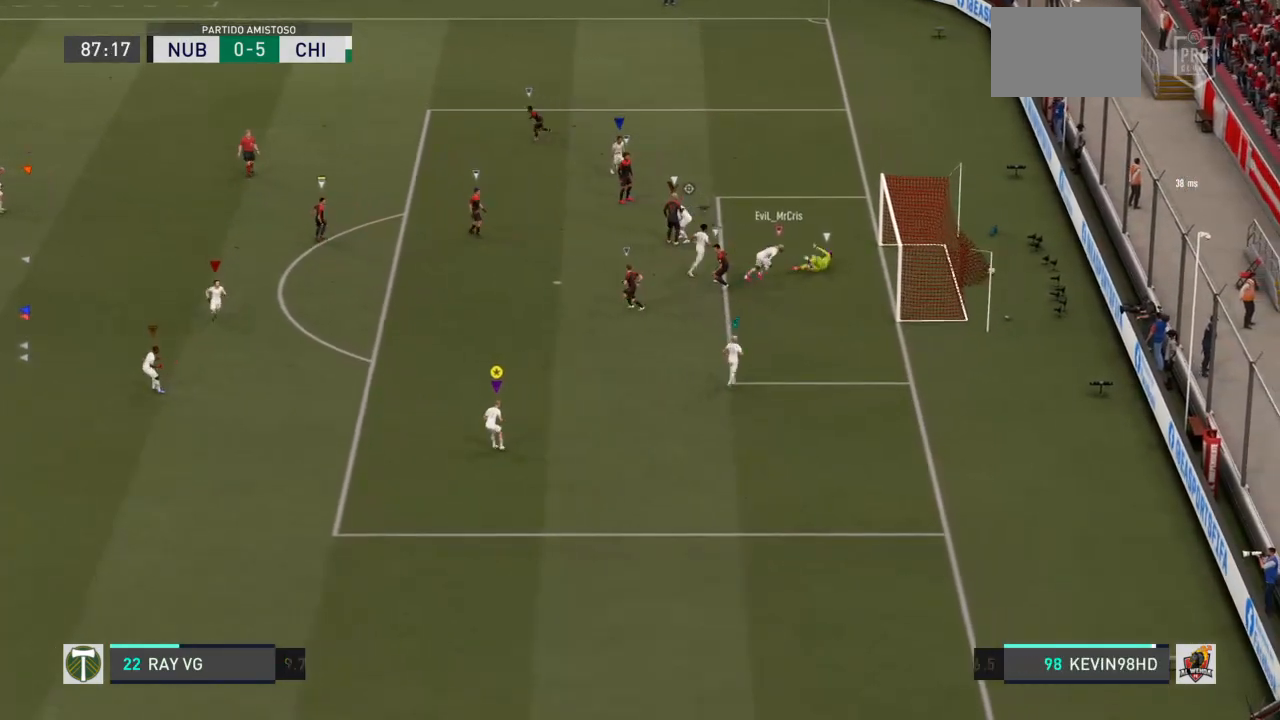
{"dt_ms": 500, "buttons": ["L2"], "left_stick": "up-right", "right_stick": "center", "events": [[83, "left_stick", "down-right"], [317, "left_stick", "right"], [417, "left_stick", "up-right"]]}
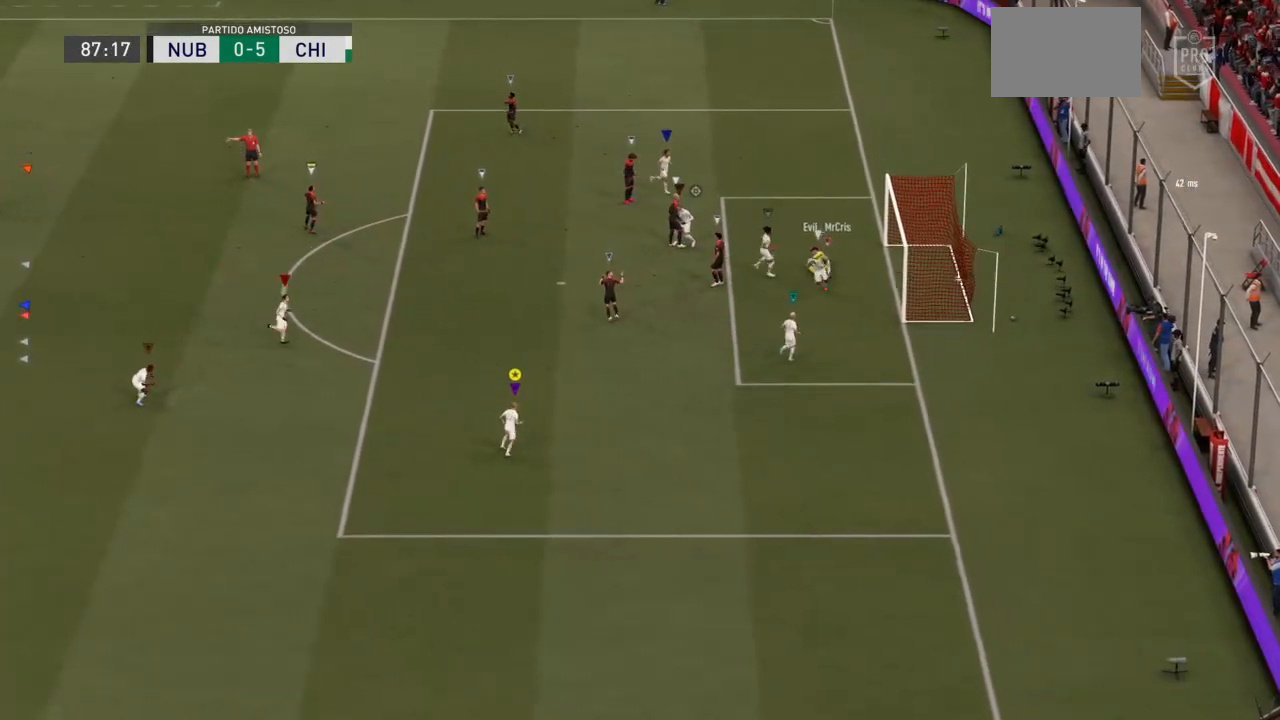
{"dt_ms": 500, "buttons": ["L2"], "left_stick": "up-right", "right_stick": "center", "events": []}
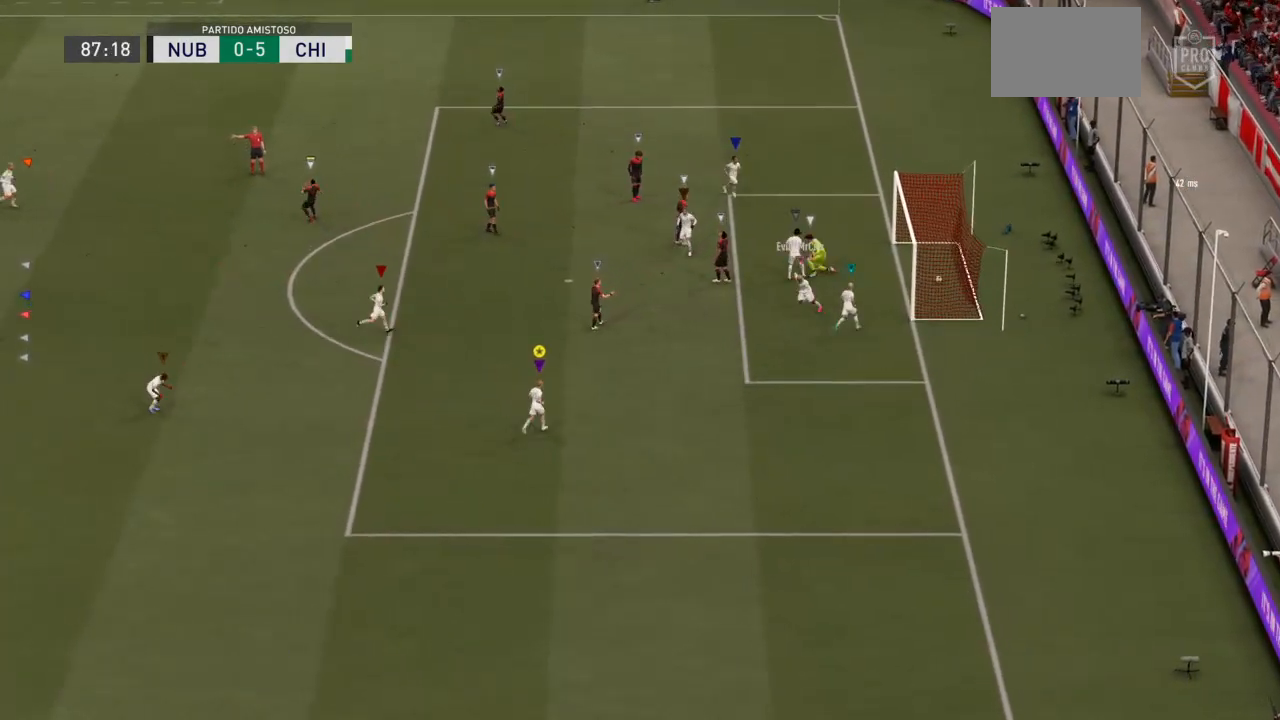
{"dt_ms": 500, "buttons": ["L2"], "left_stick": "up-right", "right_stick": "center", "events": []}
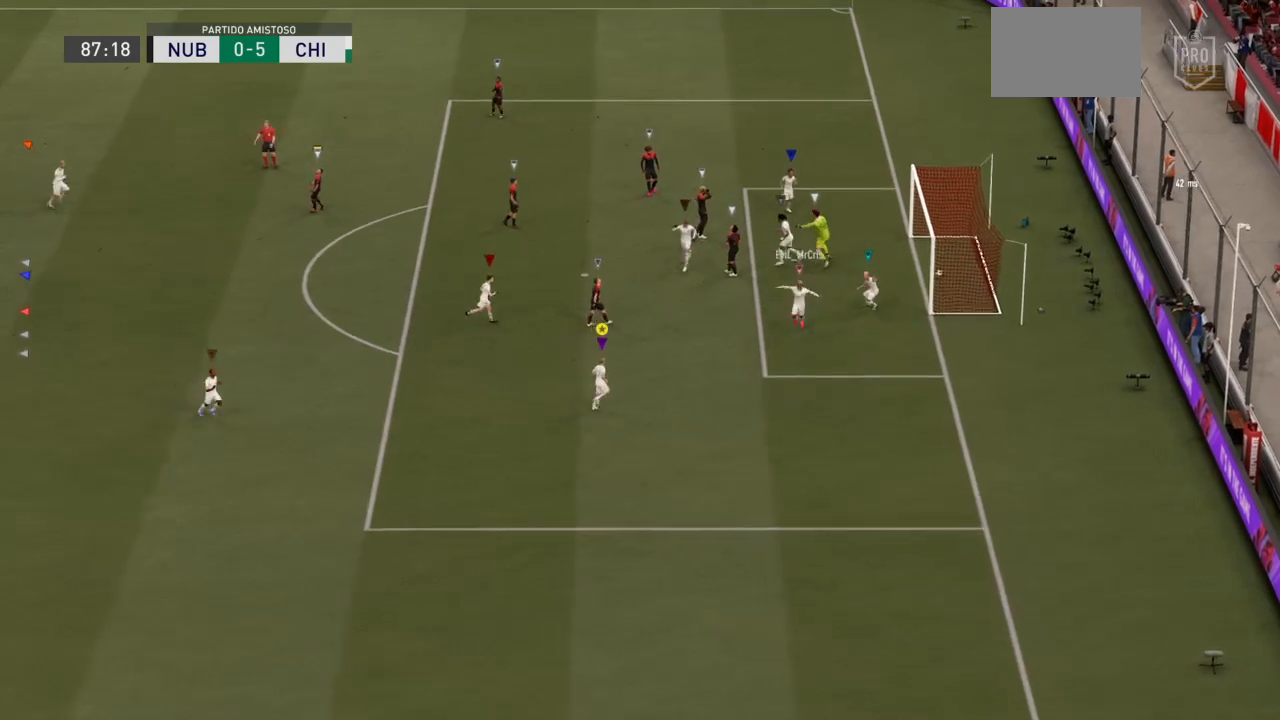
{"dt_ms": 500, "buttons": ["L2"], "left_stick": "right", "right_stick": "center"}
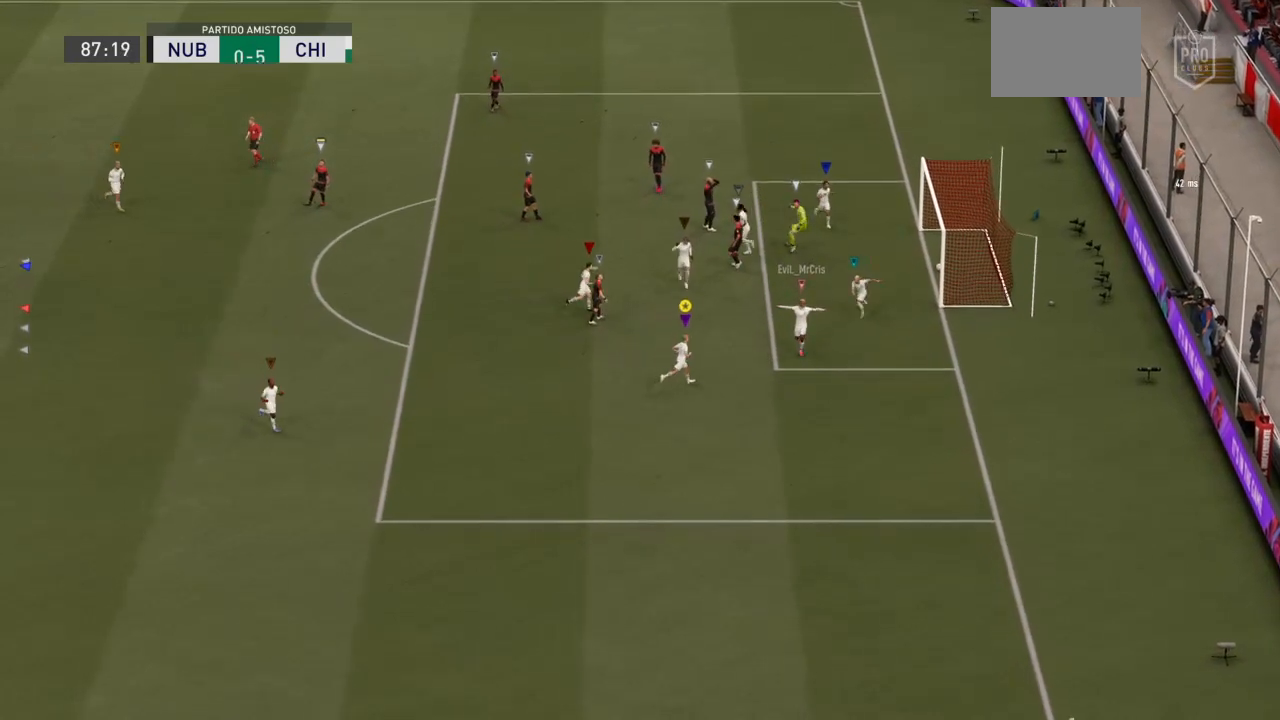
{"dt_ms": 500, "buttons": ["L2"], "left_stick": "center", "right_stick": "center", "events": [[33, "left_stick", "center"], [133, "left_stick", "down-right"], [433, "left_stick", "center"]]}
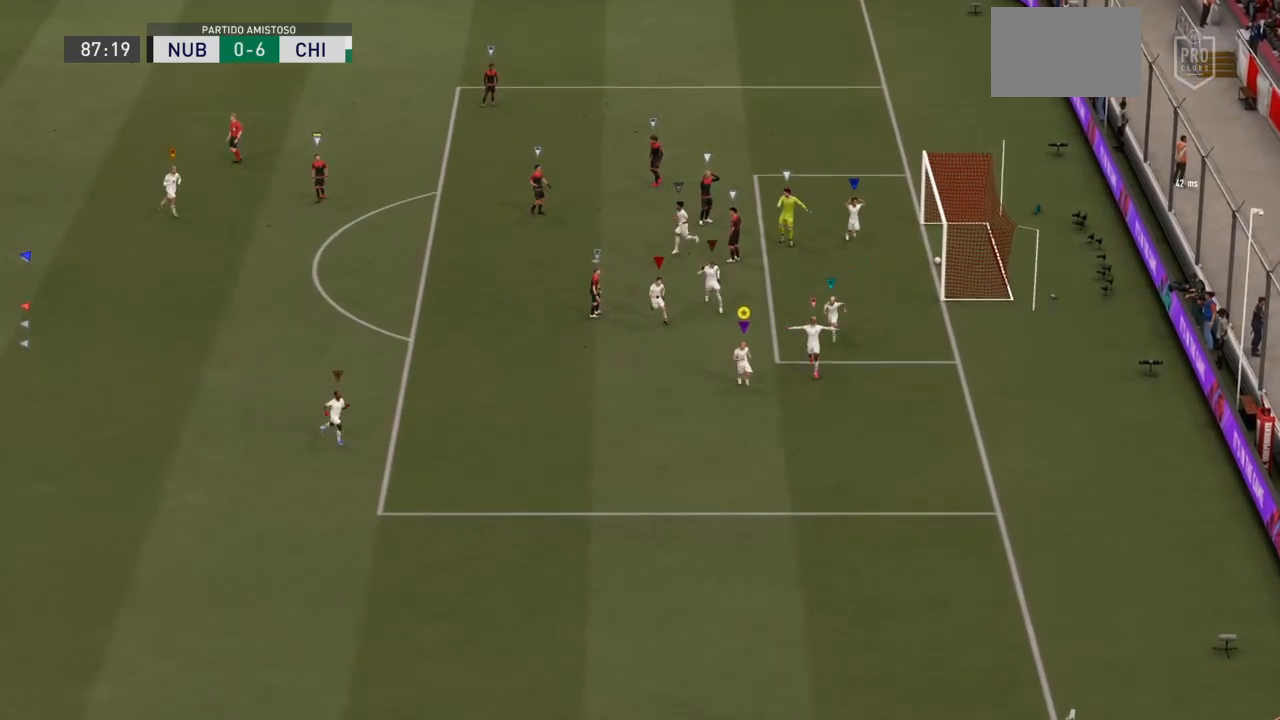
{"dt_ms": 1000, "buttons": [], "left_stick": "down", "right_stick": "center"}
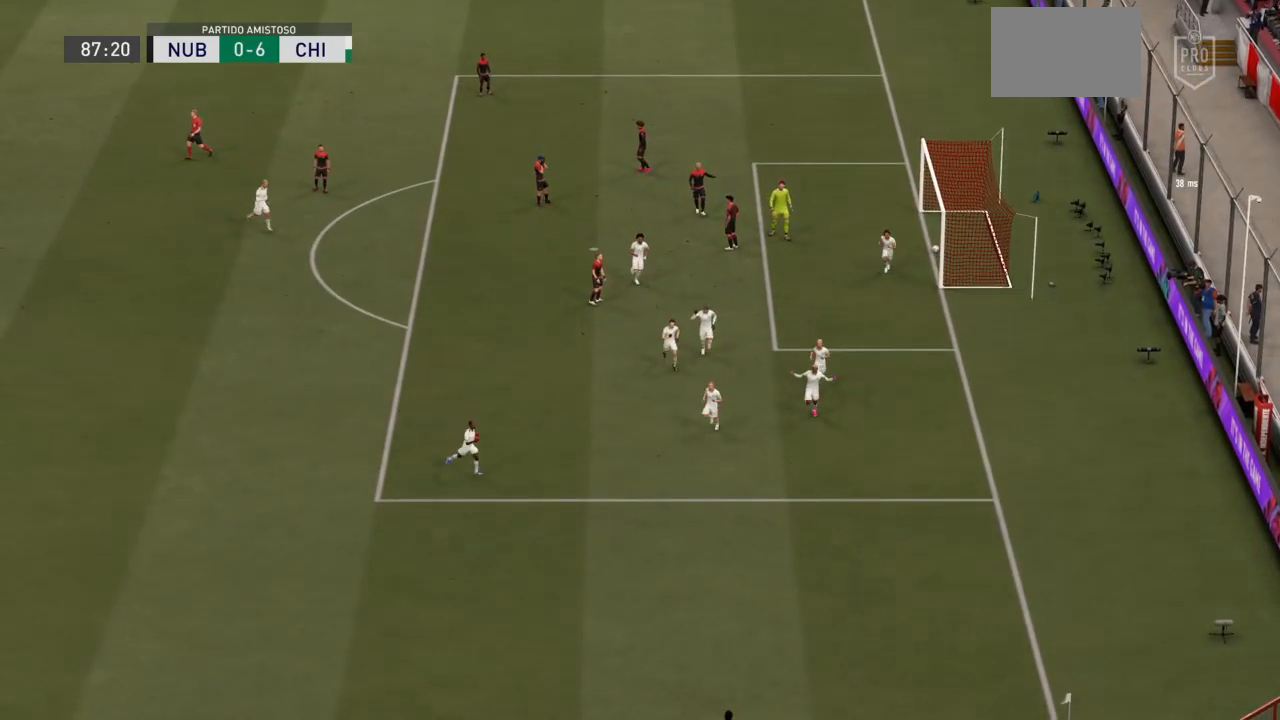
{"dt_ms": 500, "buttons": [], "left_stick": "center", "right_stick": "center", "events": [[350, "left_stick", "center"]]}